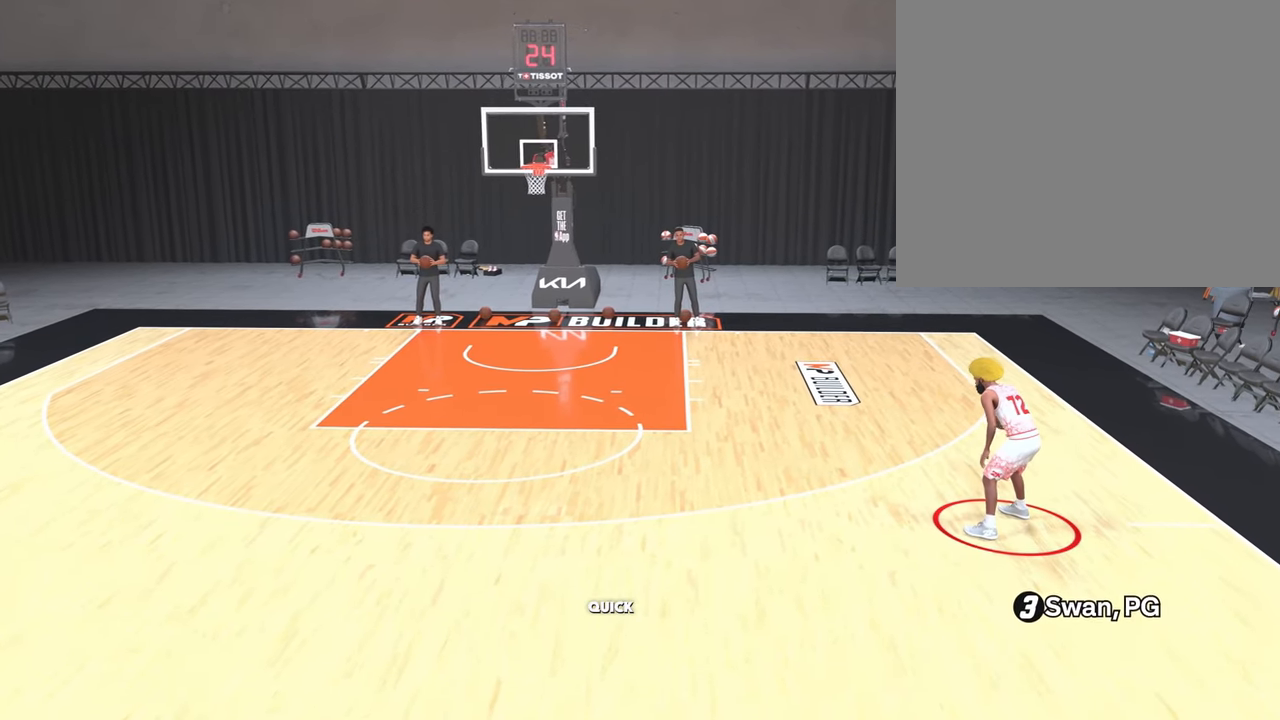
Gameplay with a controller (PlayStation layout); each line is a JSON object with the inputs held at the frame after it (dt_ms = milliseconds from this image to that frame). "events" lists button and stick changes between this image and that frame as [ms after this image, input, new state], when the widget could be followed in between.
{"dt_ms": 500, "buttons": [], "left_stick": "center", "right_stick": "center", "events": [[250, "R2", "up"]]}
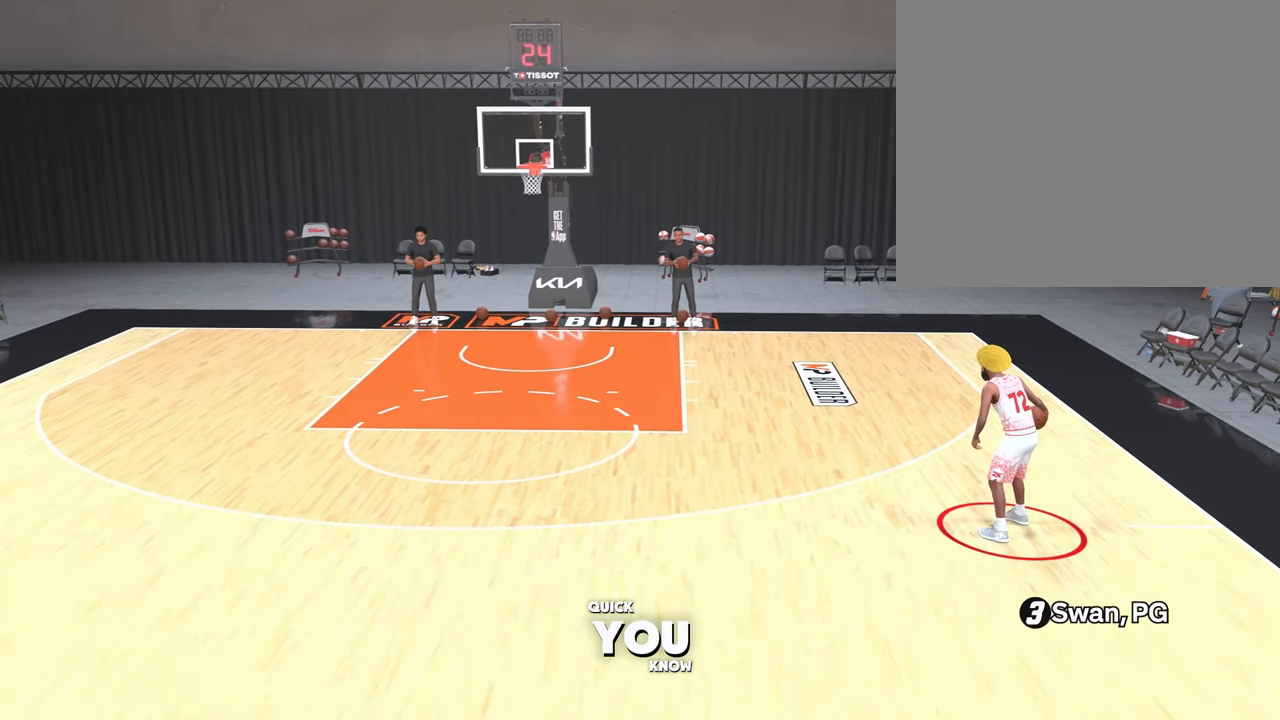
{"dt_ms": 500, "buttons": ["R2"], "left_stick": "center", "right_stick": "center", "events": [[83, "R2", "down"]]}
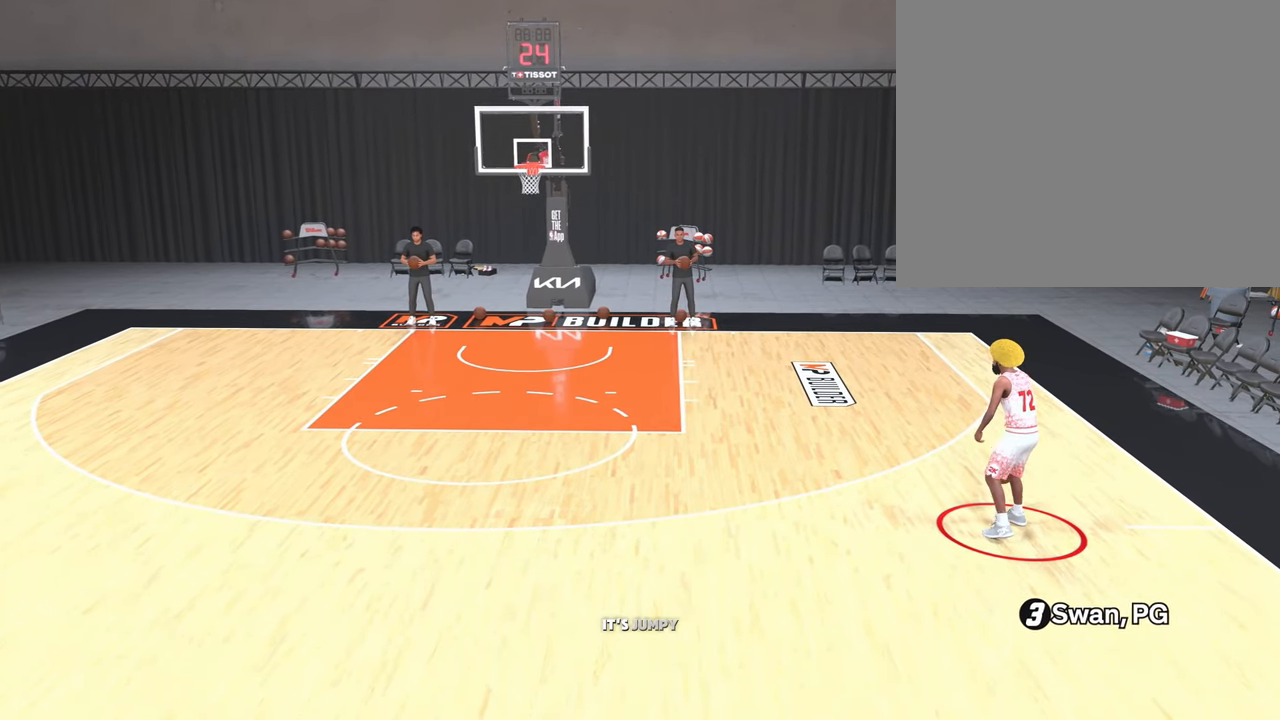
{"dt_ms": 500, "buttons": [], "left_stick": "center", "right_stick": "center", "events": [[117, "R2", "up"]]}
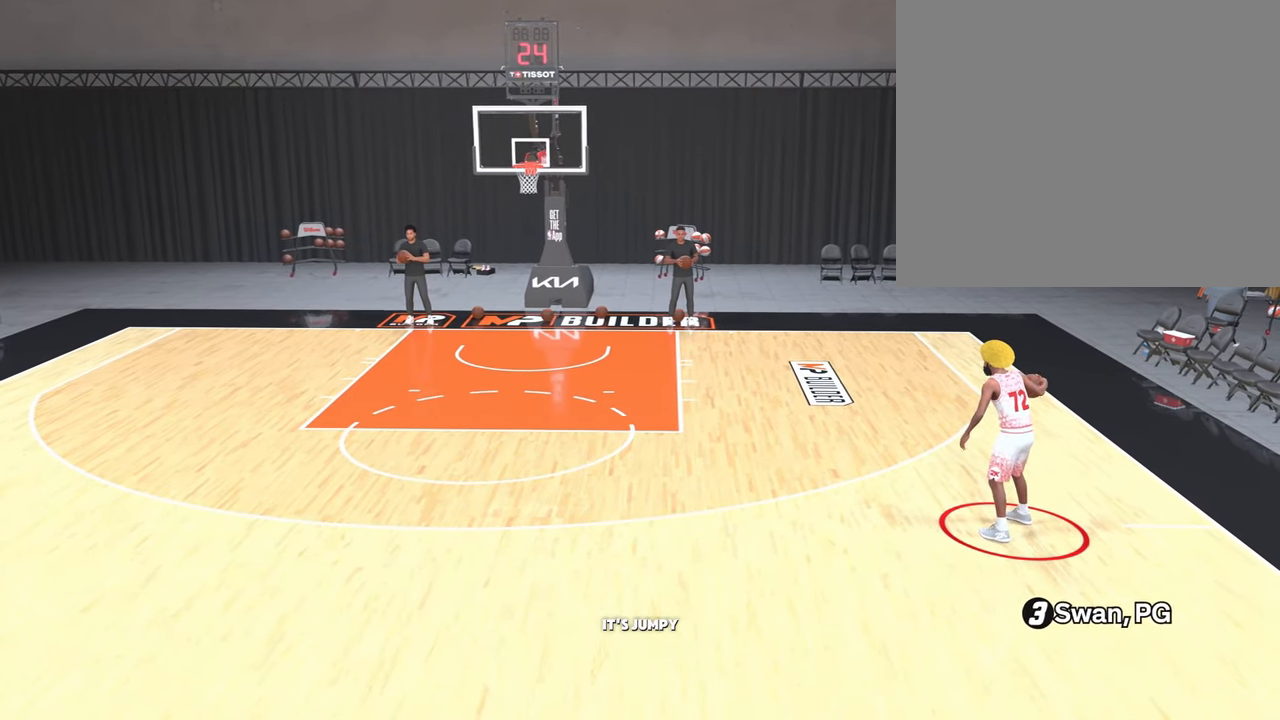
{"dt_ms": 500, "buttons": [], "left_stick": "center", "right_stick": "center", "events": []}
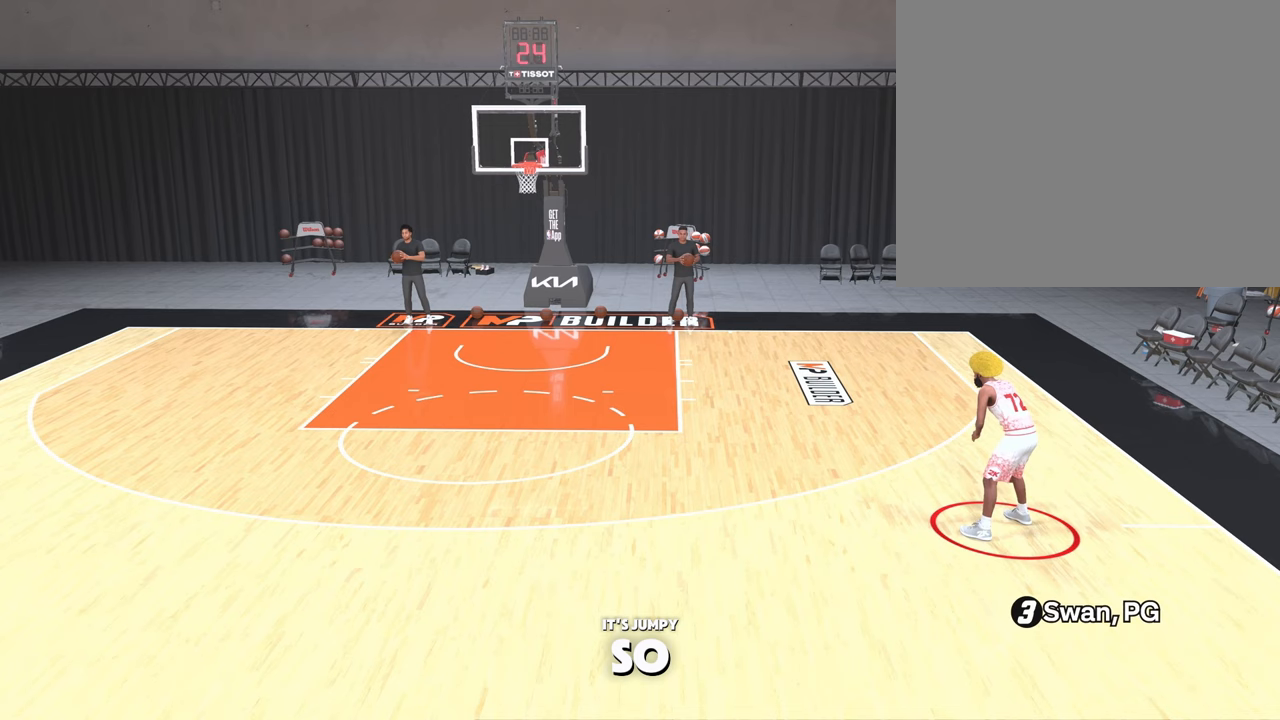
{"dt_ms": 500, "buttons": [], "left_stick": "center", "right_stick": "center", "events": []}
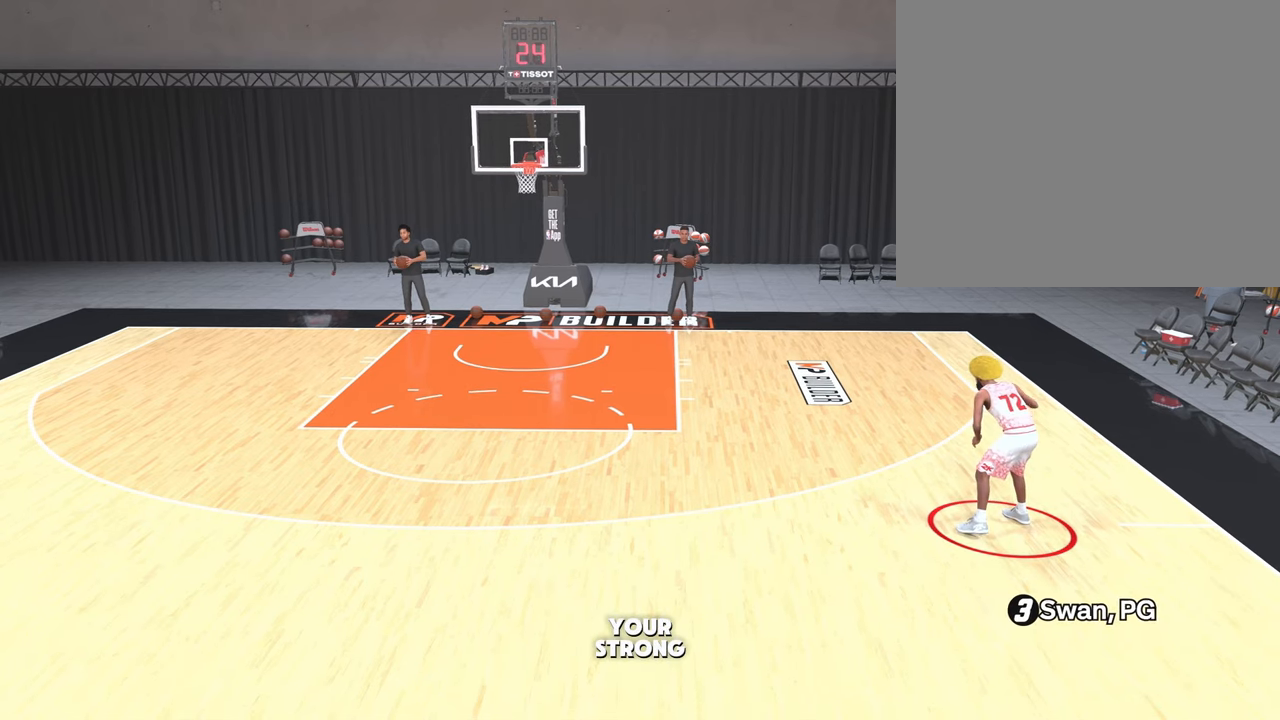
{"dt_ms": 500, "buttons": [], "left_stick": "center", "right_stick": "center", "events": []}
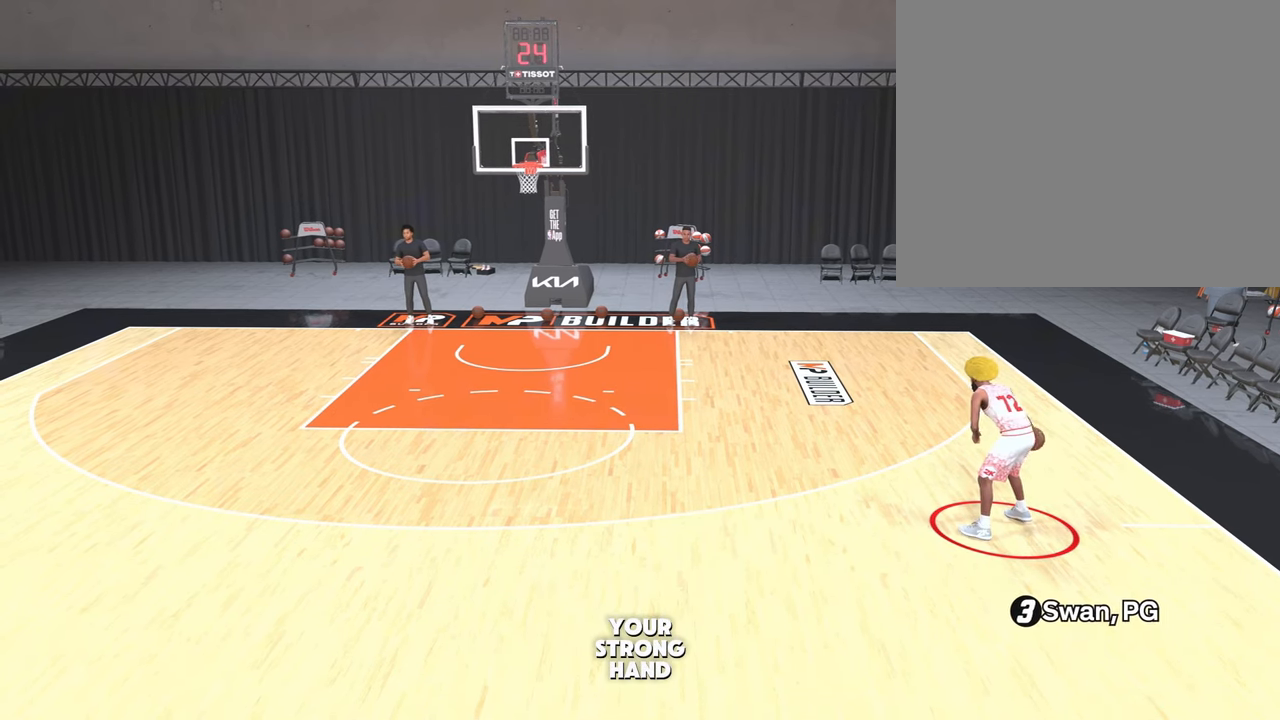
{"dt_ms": 500, "buttons": [], "left_stick": "center", "right_stick": "center", "events": []}
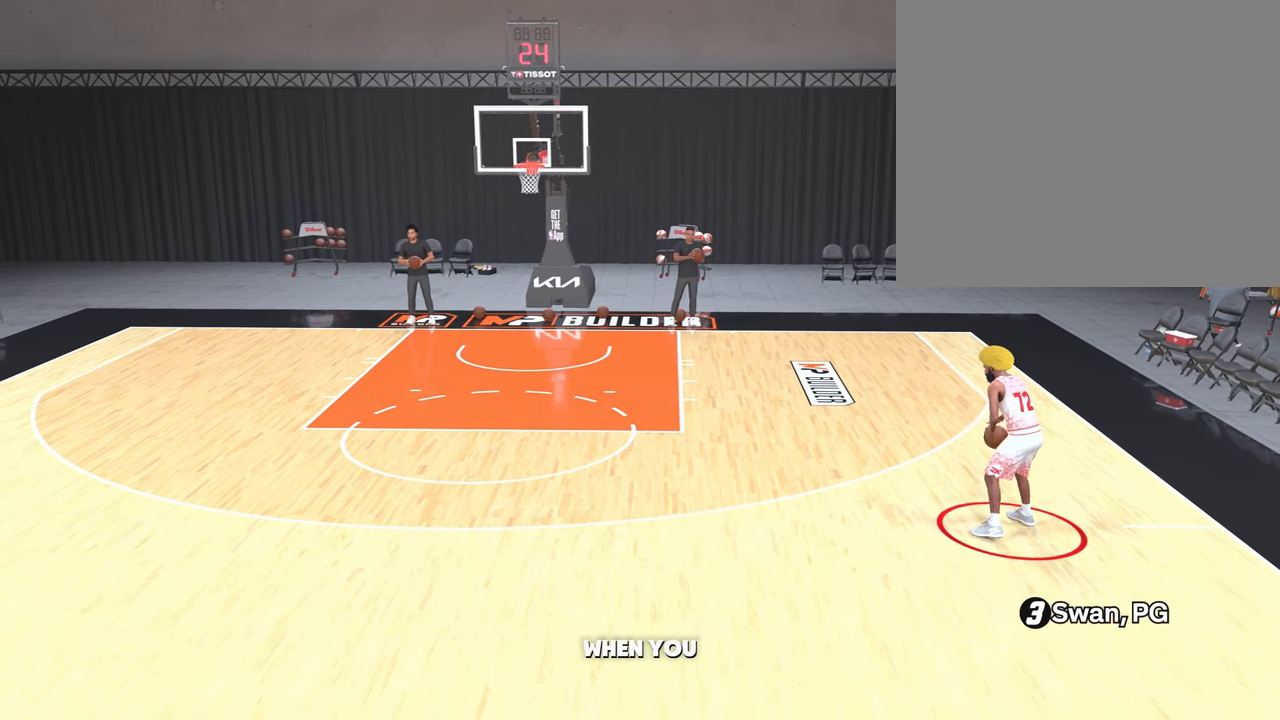
{"dt_ms": 500, "buttons": [], "left_stick": "center", "right_stick": "center", "events": []}
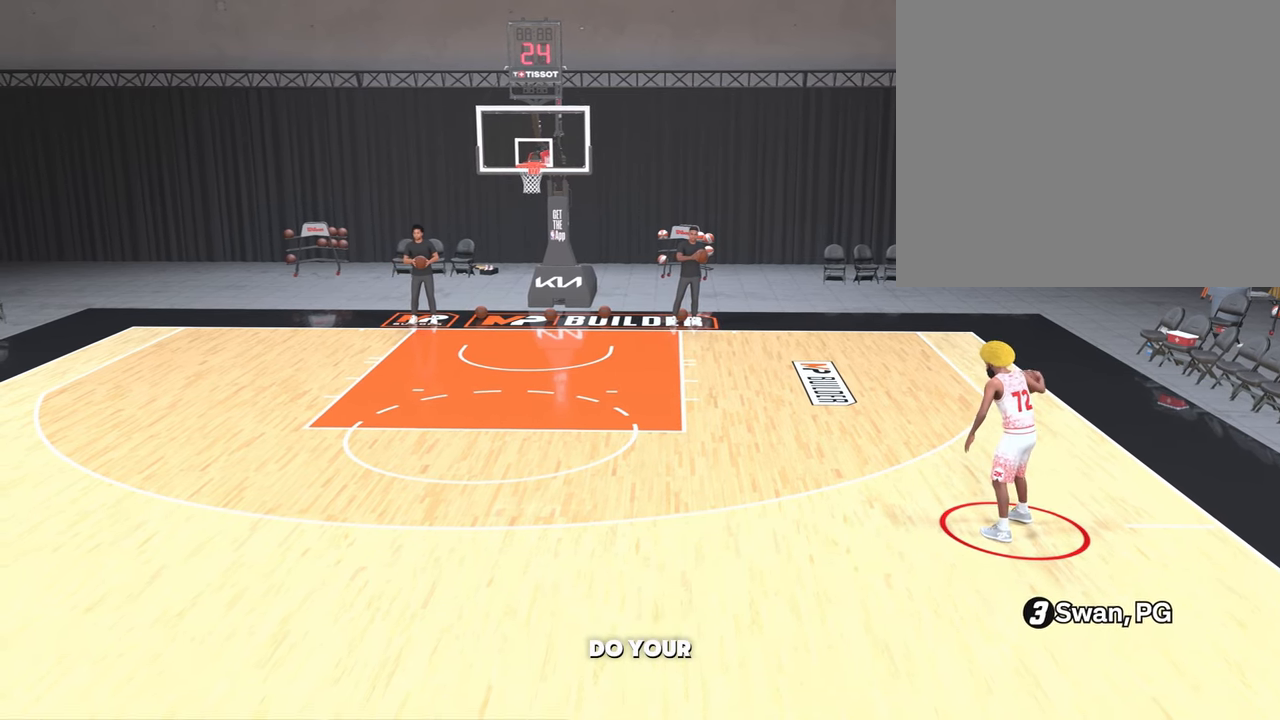
{"dt_ms": 500, "buttons": [], "left_stick": "center", "right_stick": "center", "events": []}
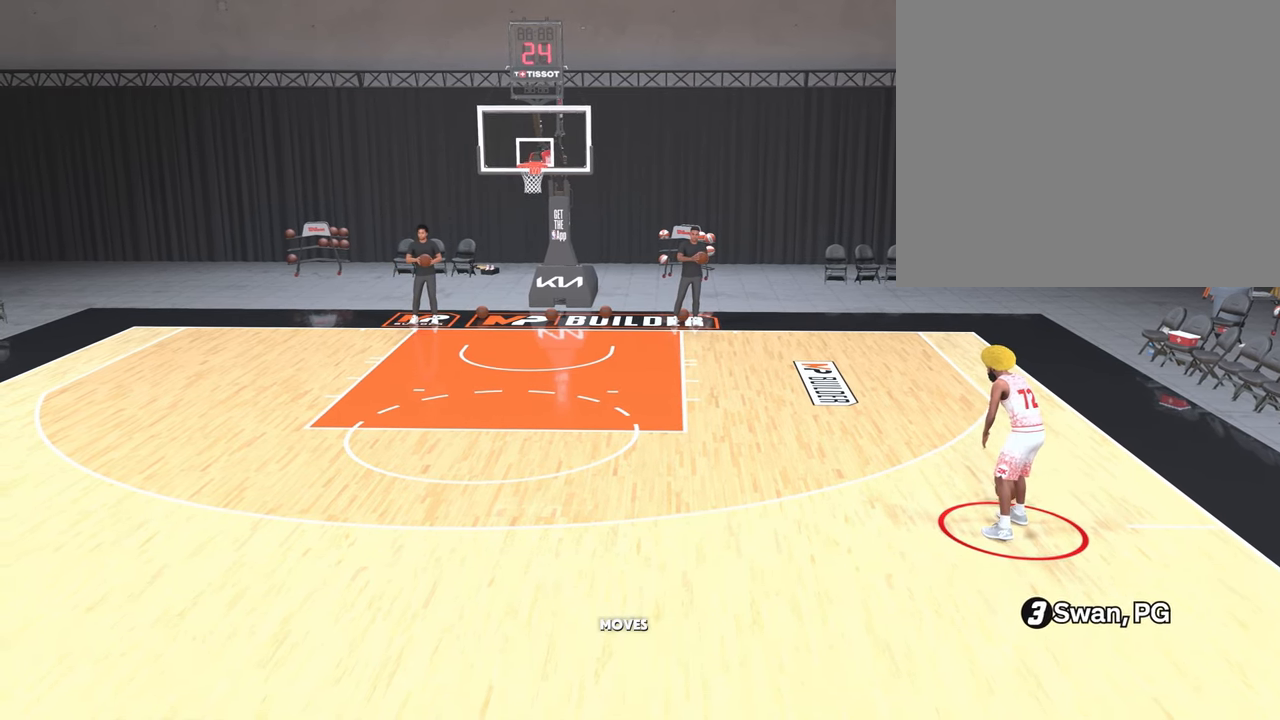
{"dt_ms": 500, "buttons": [], "left_stick": "center", "right_stick": "center", "events": []}
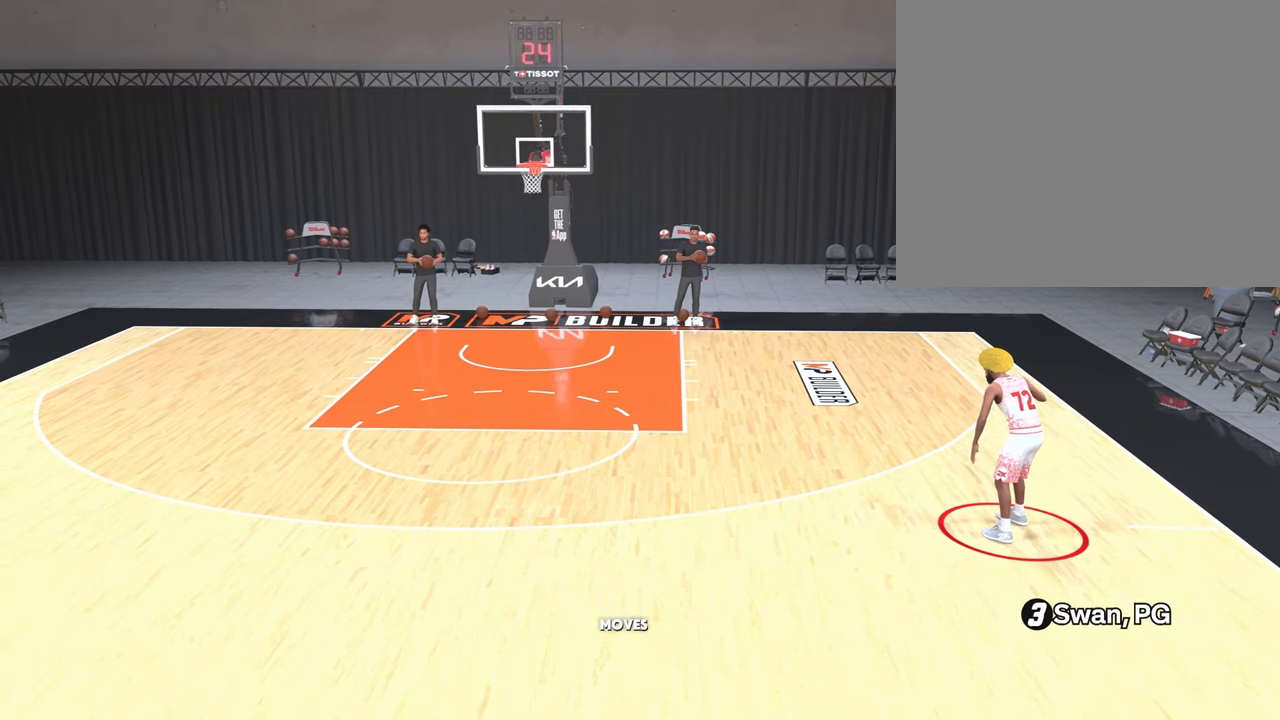
{"dt_ms": 500, "buttons": [], "left_stick": "center", "right_stick": "center", "events": [[50, "right_stick", "up"], [133, "right_stick", "center"]]}
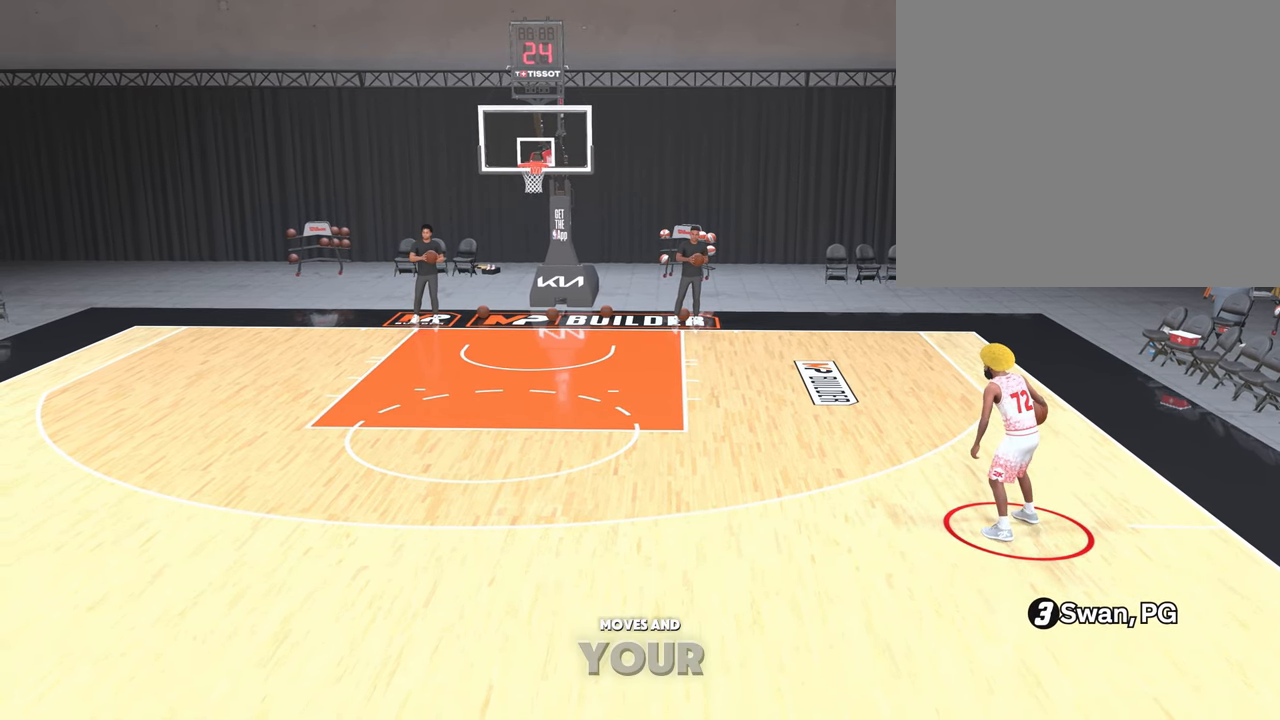
{"dt_ms": 500, "buttons": [], "left_stick": "center", "right_stick": "center", "events": []}
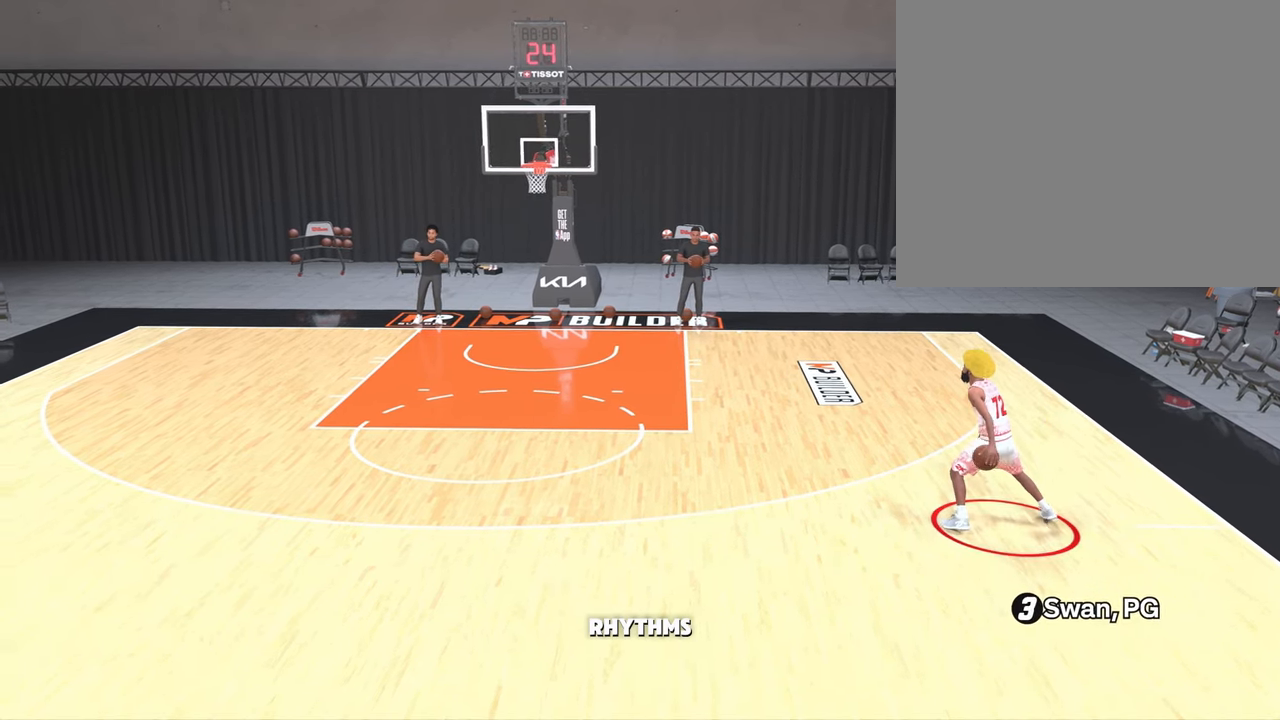
{"dt_ms": 500, "buttons": [], "left_stick": "center", "right_stick": "center", "events": []}
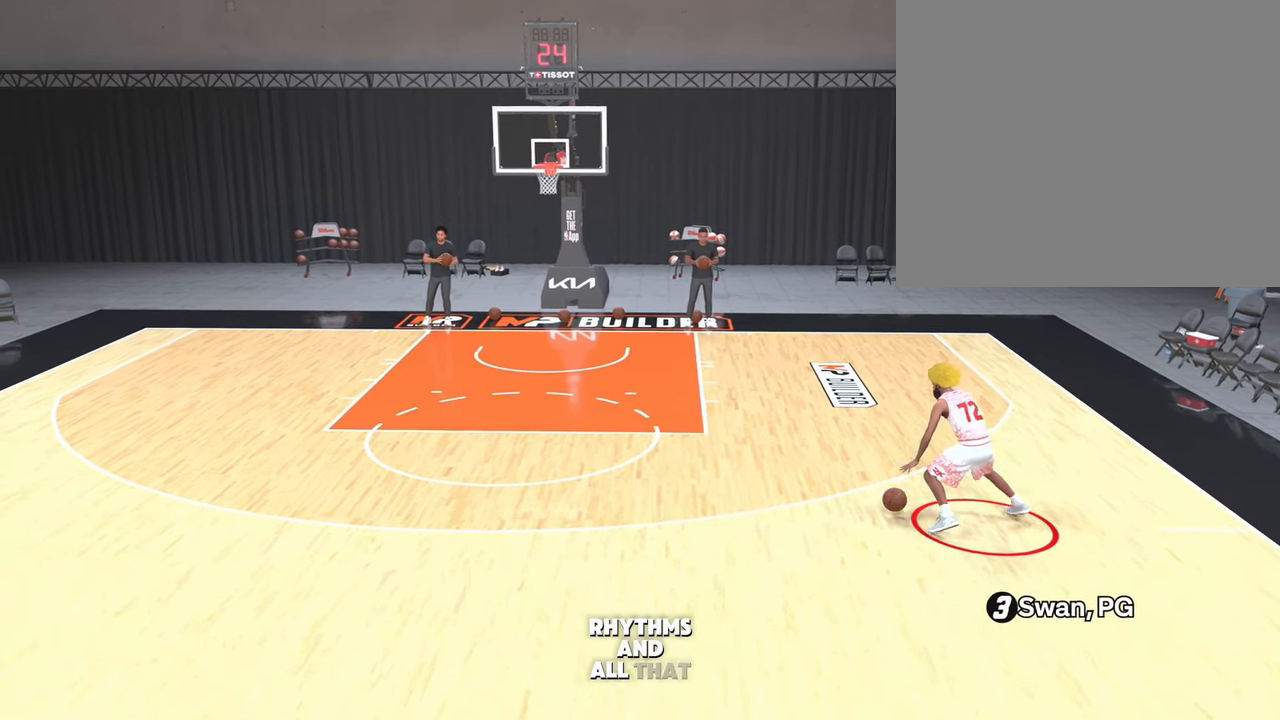
{"dt_ms": 500, "buttons": [], "left_stick": "center", "right_stick": "center", "events": []}
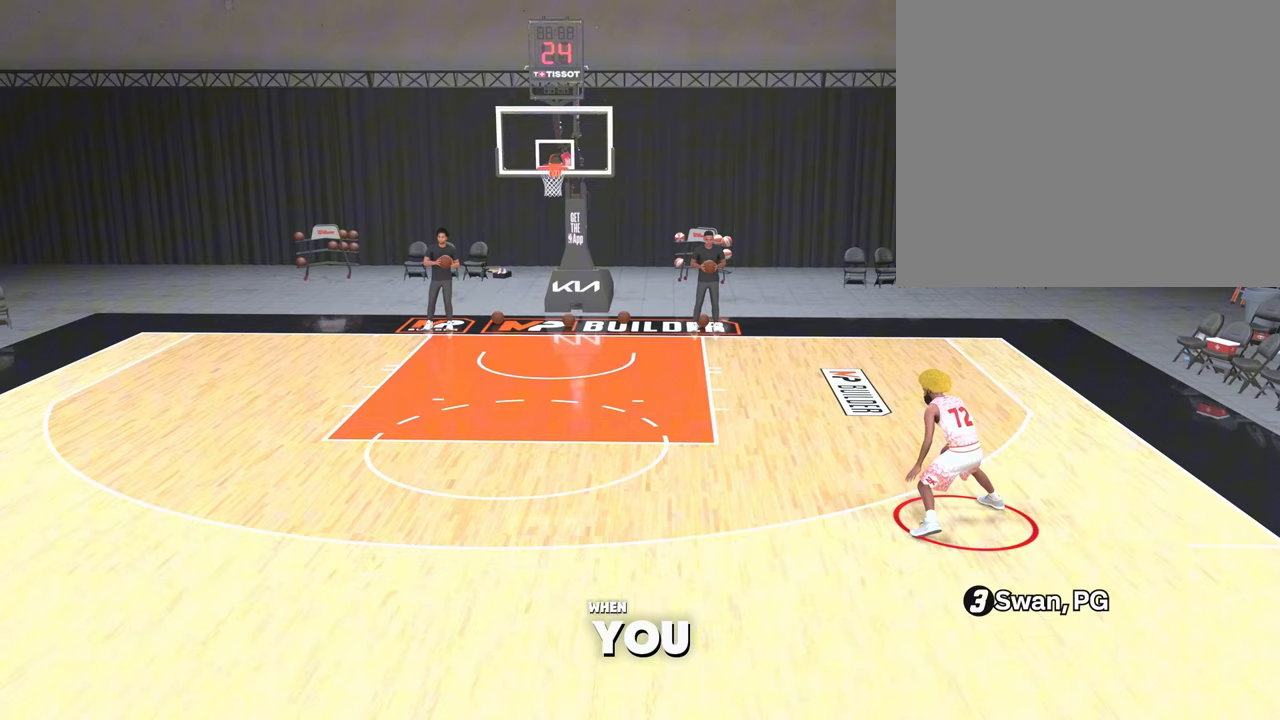
{"dt_ms": 1000, "buttons": [], "left_stick": "center", "right_stick": "center", "events": [[150, "R2", "down"], [417, "right_stick", "down"], [517, "right_stick", "center"], [767, "R2", "up"]]}
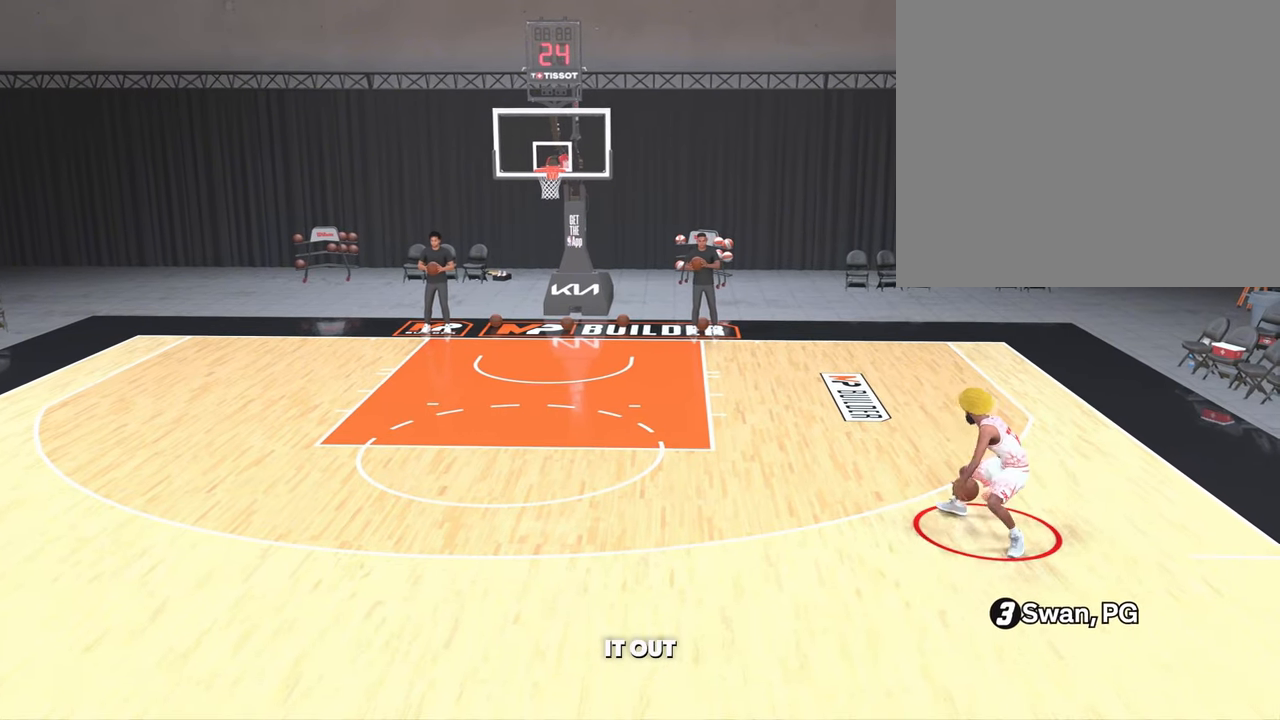
{"dt_ms": 500, "buttons": ["R2"], "left_stick": "center", "right_stick": "center", "events": [[300, "R2", "down"], [350, "right_stick", "right"], [450, "right_stick", "center"]]}
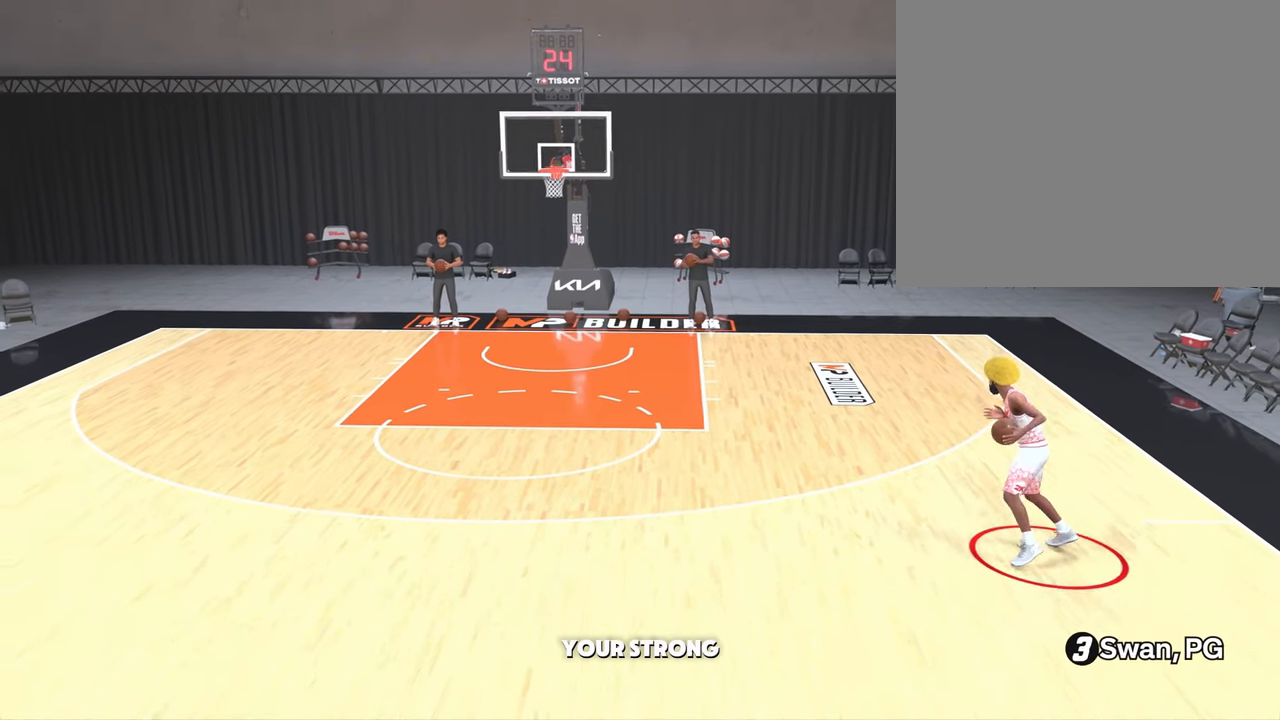
{"dt_ms": 500, "buttons": [], "left_stick": "center", "right_stick": "center", "events": [[250, "R2", "up"]]}
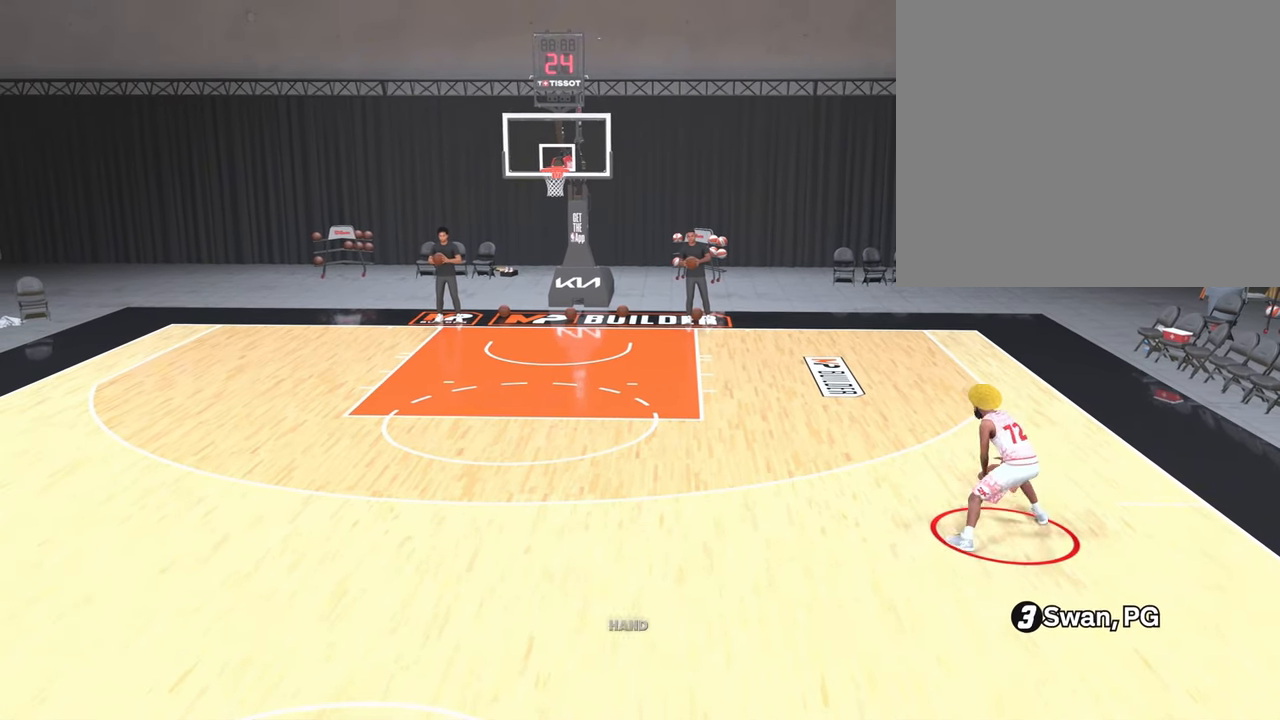
{"dt_ms": 500, "buttons": [], "left_stick": "center", "right_stick": "center", "events": []}
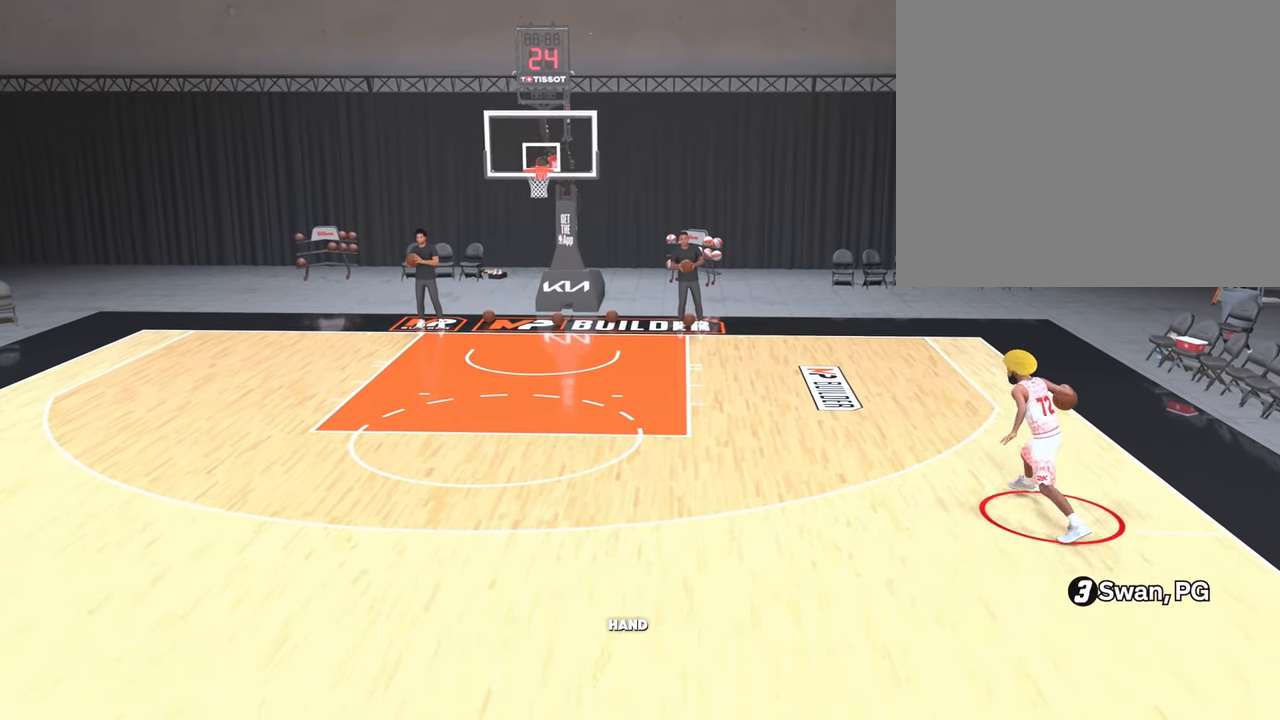
{"dt_ms": 500, "buttons": [], "left_stick": "center", "right_stick": "center", "events": []}
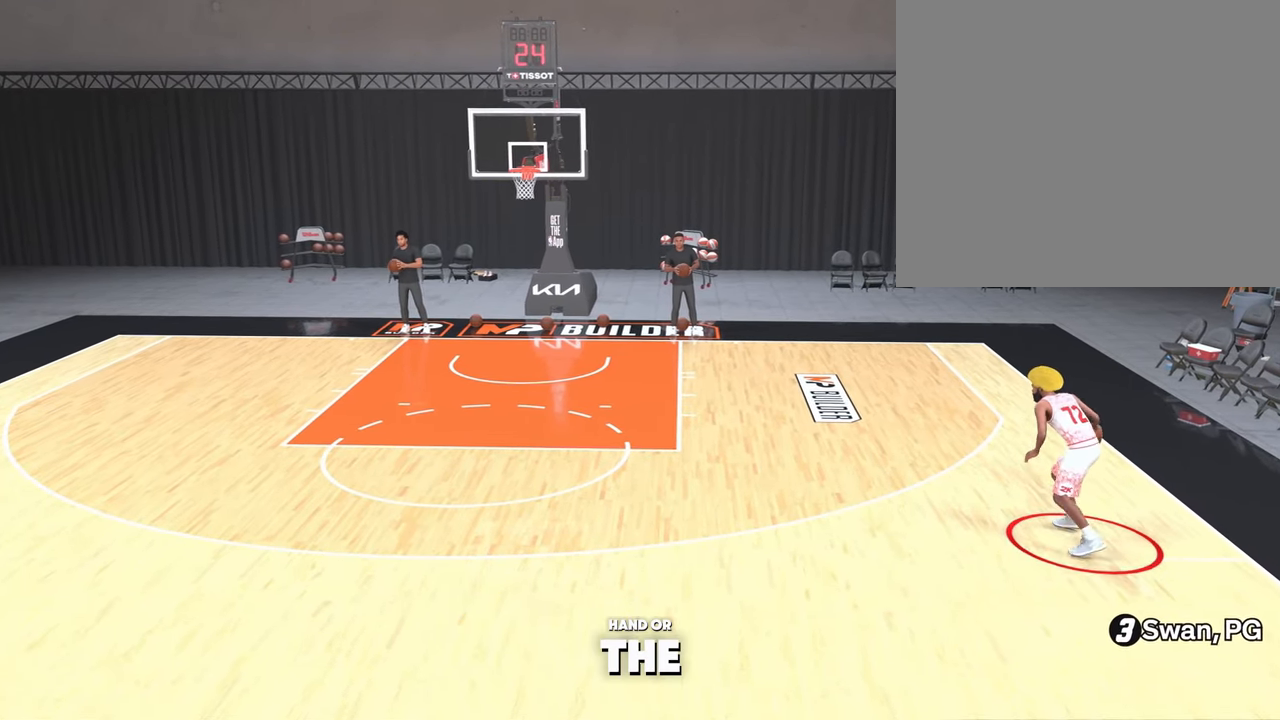
{"dt_ms": 500, "buttons": [], "left_stick": "center", "right_stick": "center", "events": []}
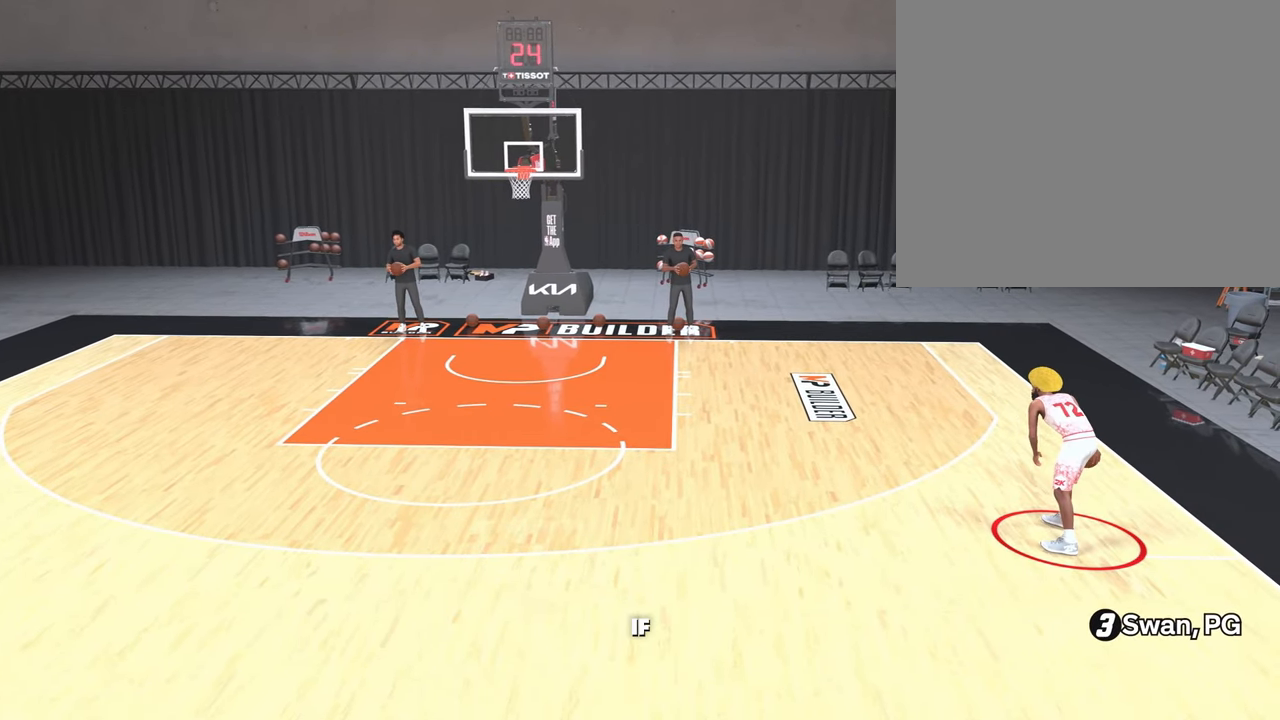
{"dt_ms": 500, "buttons": [], "left_stick": "center", "right_stick": "center", "events": []}
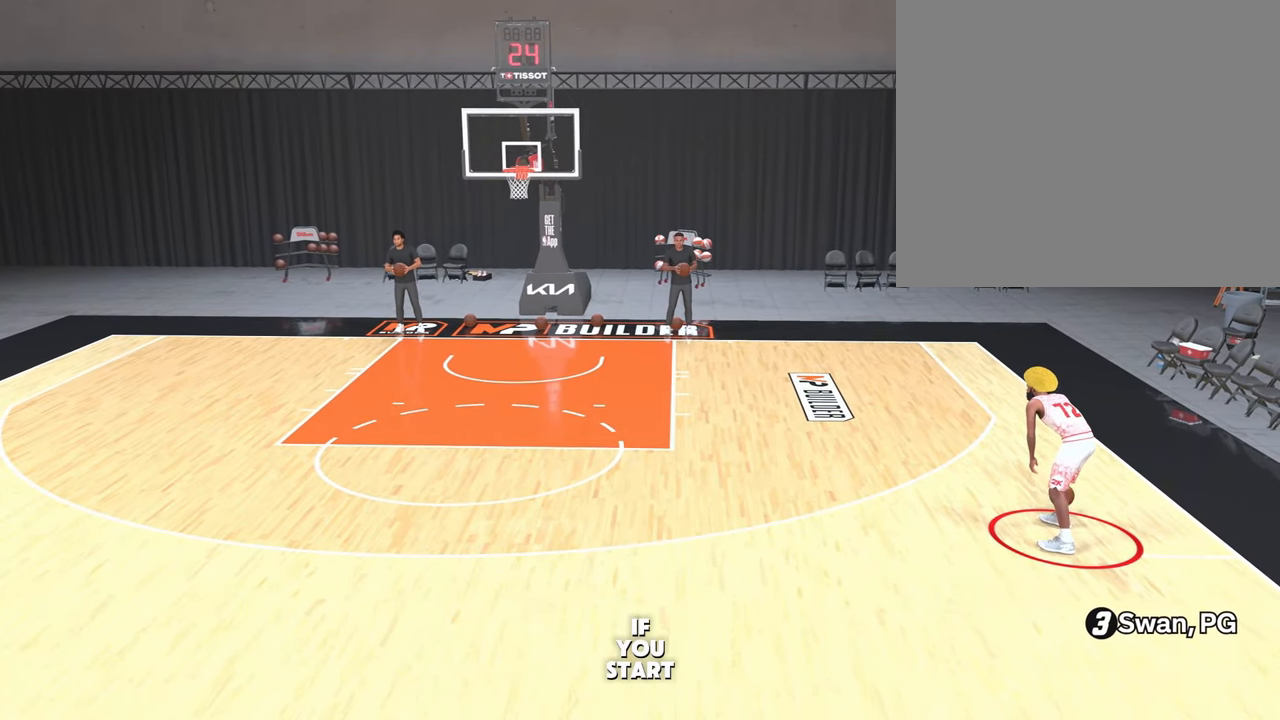
{"dt_ms": 500, "buttons": [], "left_stick": "center", "right_stick": "center", "events": []}
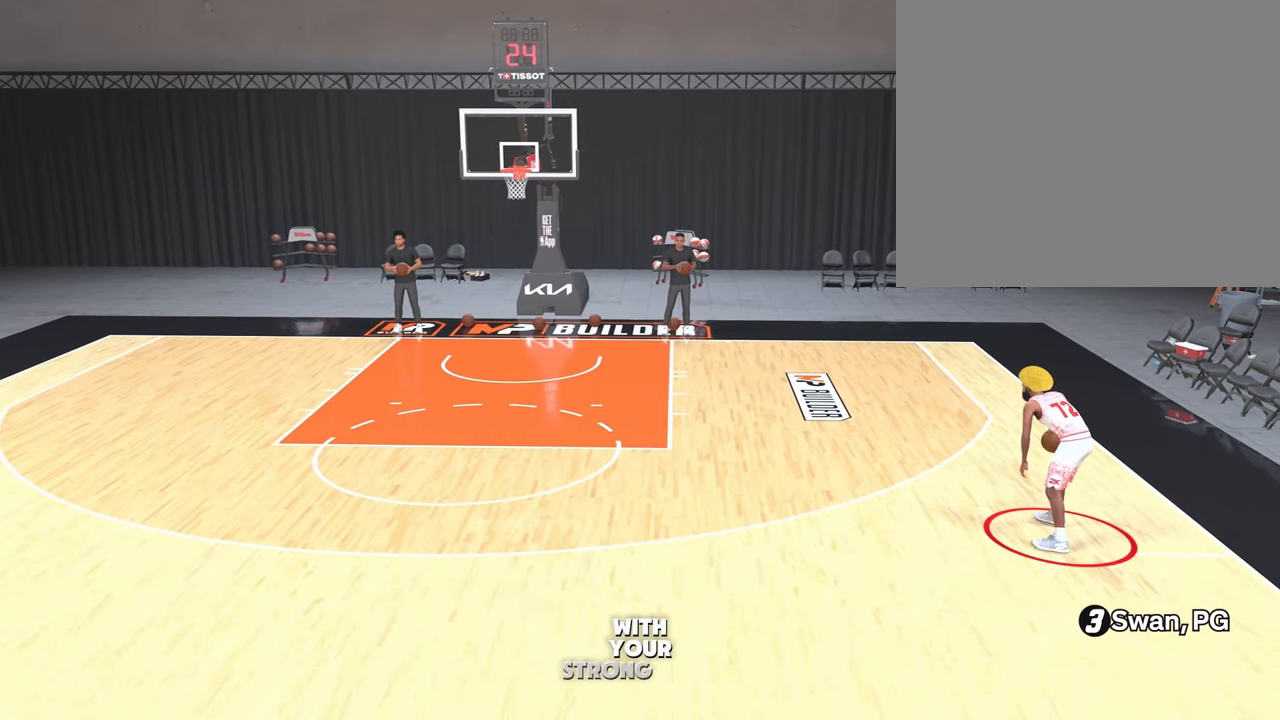
{"dt_ms": 500, "buttons": [], "left_stick": "center", "right_stick": "center", "events": []}
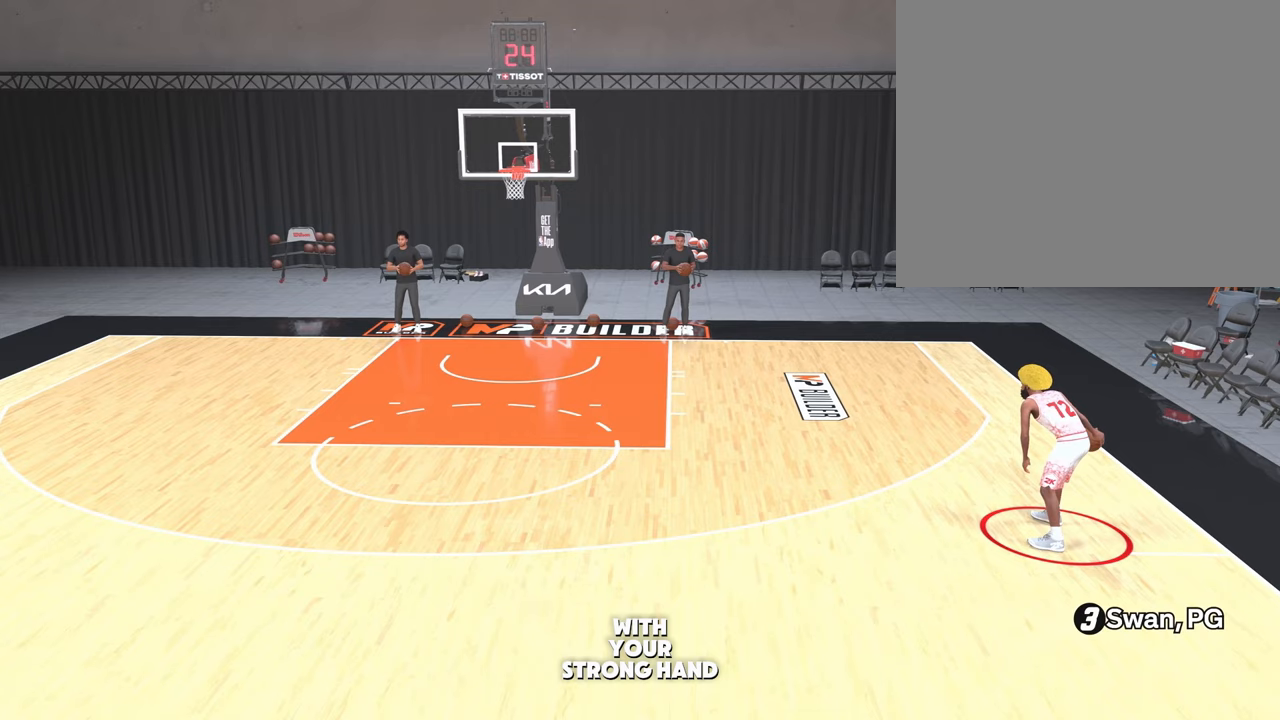
{"dt_ms": 500, "buttons": [], "left_stick": "center", "right_stick": "center", "events": []}
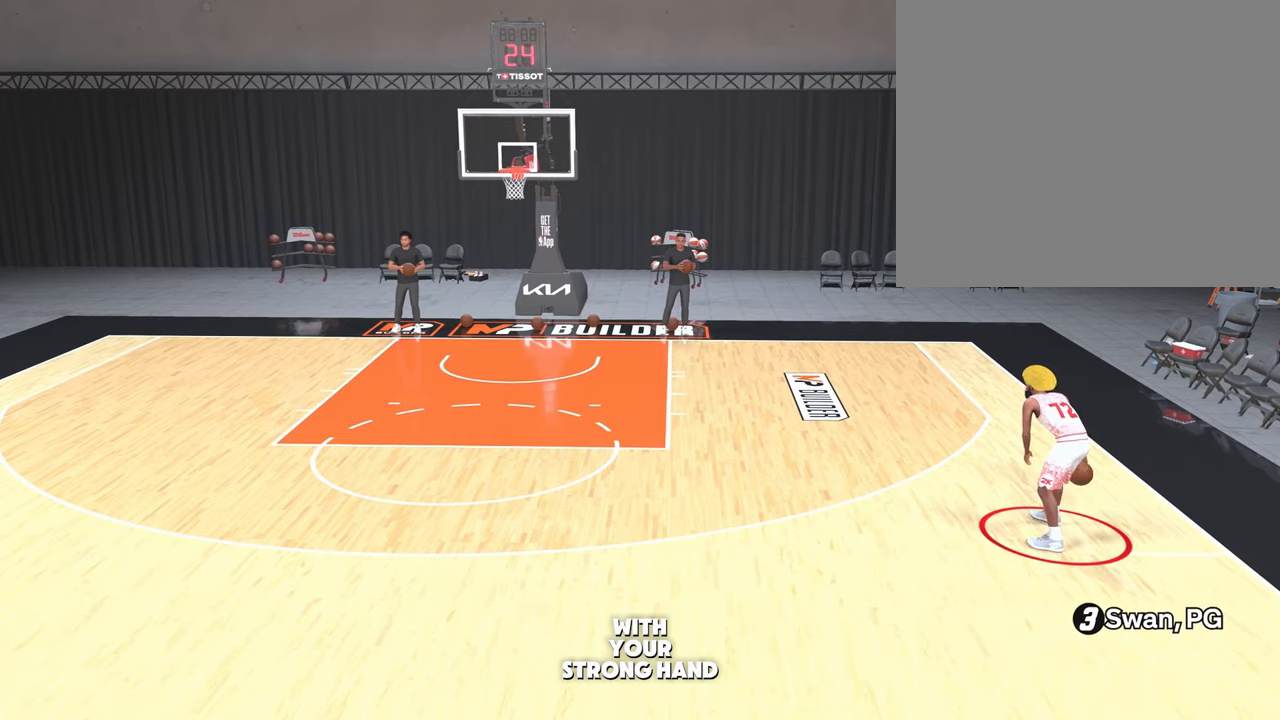
{"dt_ms": 500, "buttons": [], "left_stick": "center", "right_stick": "center", "events": []}
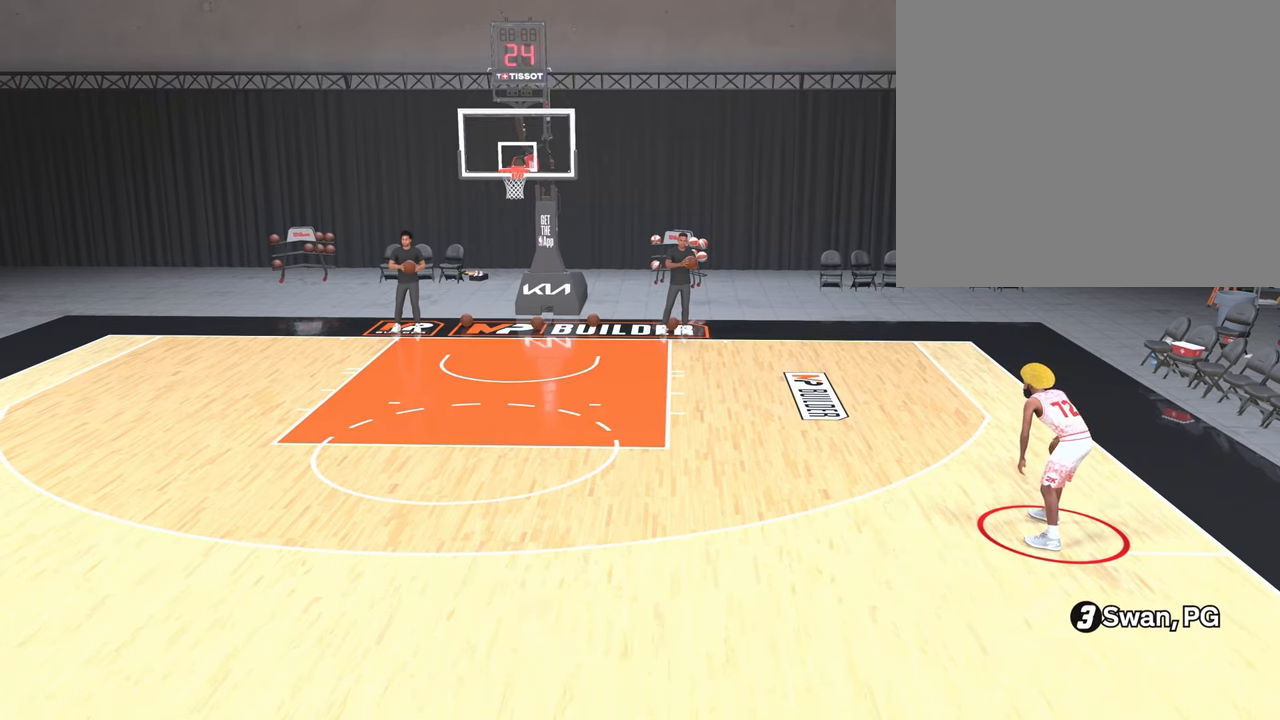
{"dt_ms": 500, "buttons": [], "left_stick": "center", "right_stick": "center", "events": [[150, "right_stick", "up"], [233, "right_stick", "center"]]}
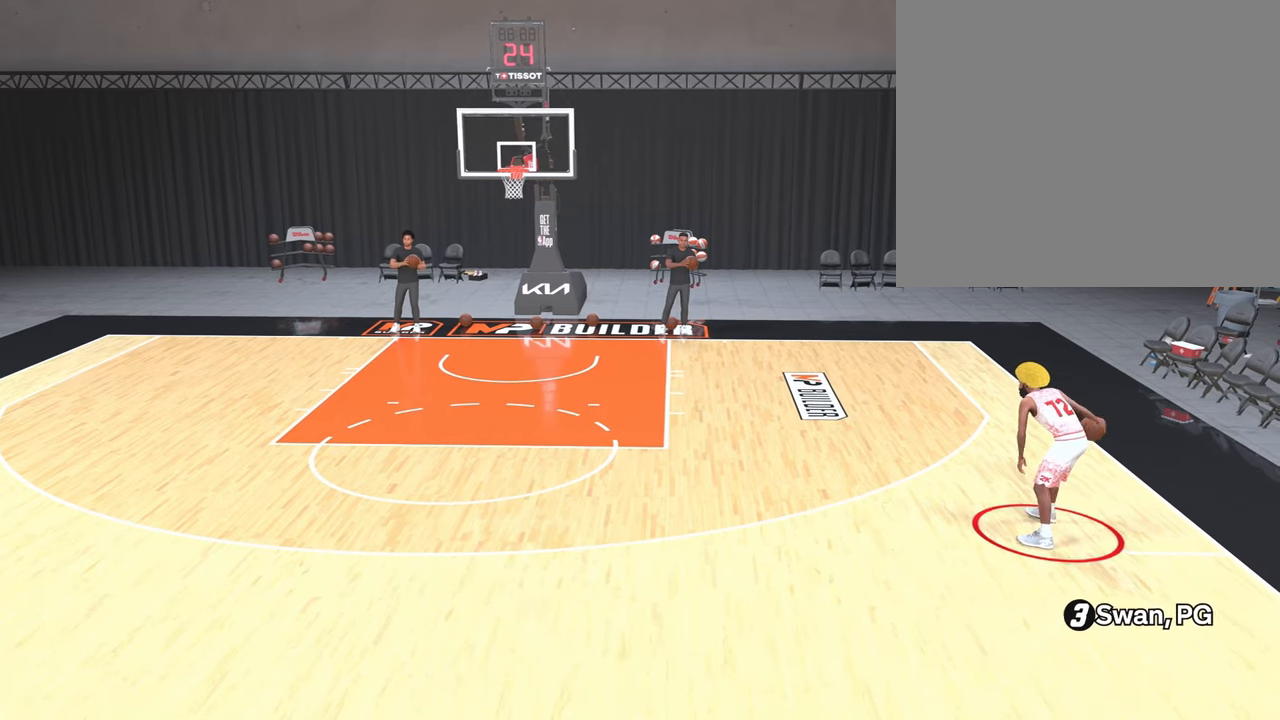
{"dt_ms": 500, "buttons": [], "left_stick": "center", "right_stick": "center", "events": []}